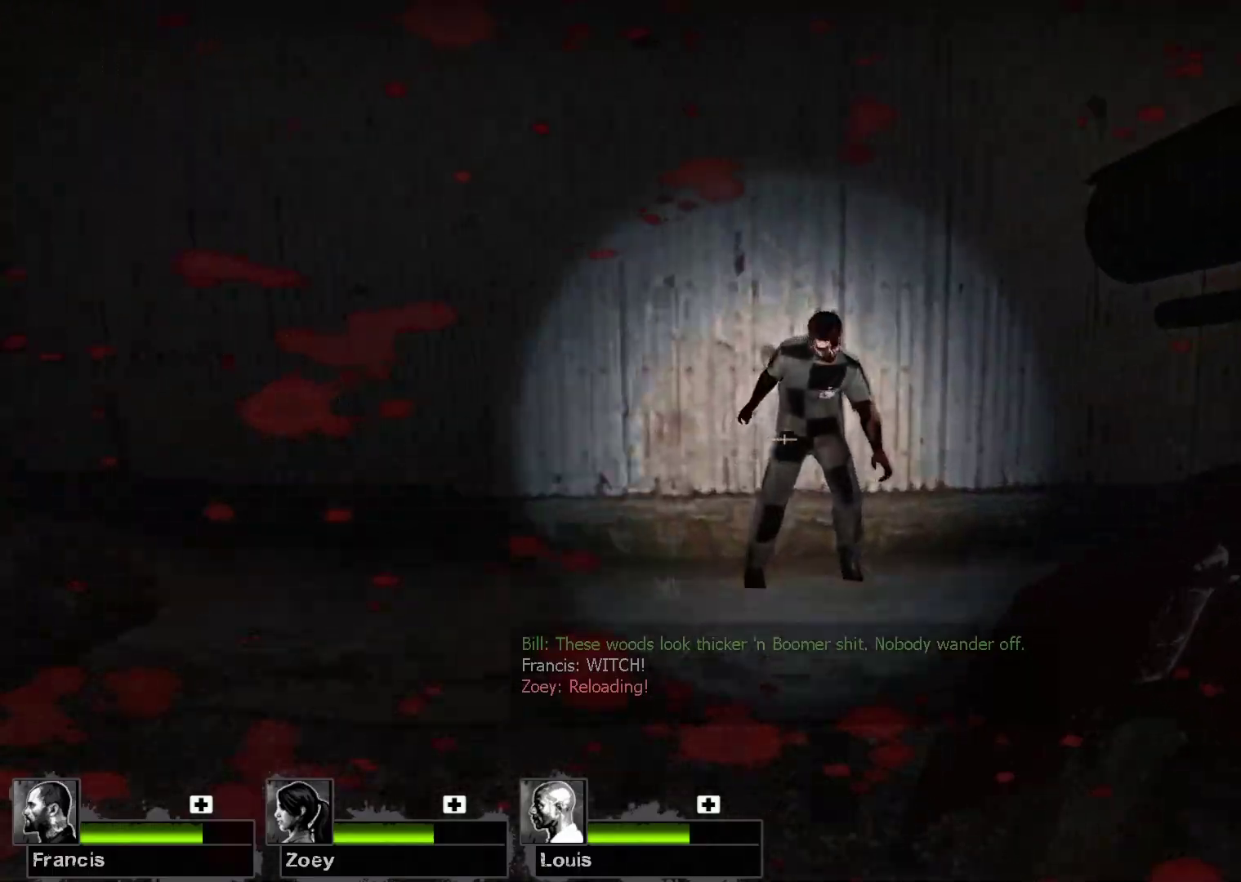
Gameplay with keyboard and mouse; each line is a JSON object with the keys and mouse buttons held at the frame after it. "events" lists presses ("down") and releases ("up") of "1", "2", "3", "4", "5", "a", "alt", "c", "caps_lock", "ctrl", "d", "e", "f", "g", "q", "r", "s", "shift", "space", "t", "tab", "v", "w", "x", "z", "mouse_left", "mouse_wheel" and "mouse_right" between this image and that frame as [ms after this image, input, new state], when the widget could be followed in between. "mouse_left", "mouse_wheel", "mouse_right" = the "left", "wheel", "right" buttons of the "mouse" list. No other keys are recorded. "wheel" means that the mouse wheel is clicked or scrolled. Not read: mouse_move.
{"keys": ["a", "w"], "mouse": [], "events": [[233, "mouse_left", "down"], [467, "mouse_left", "up"], [500, "a", "down"]]}
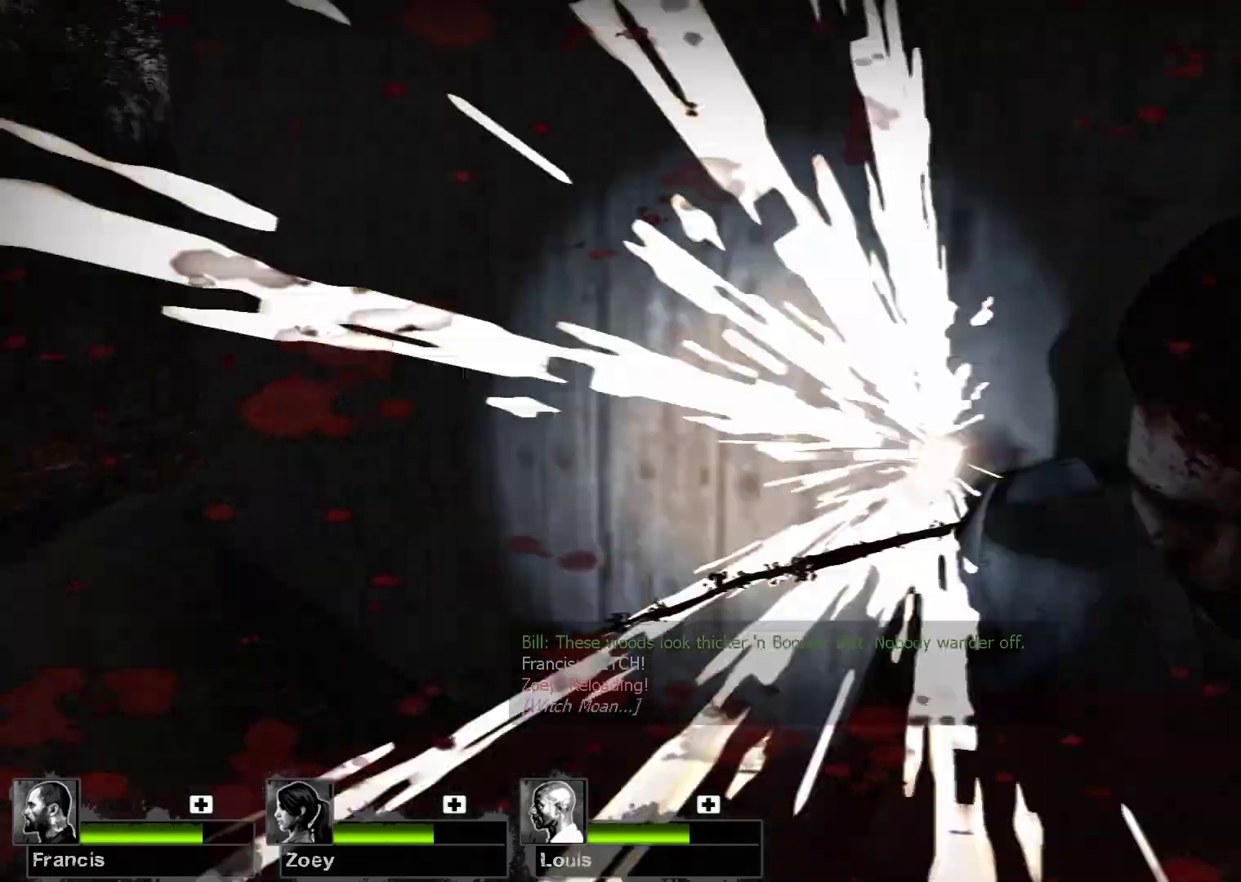
{"keys": ["a", "w"], "mouse": [], "events": []}
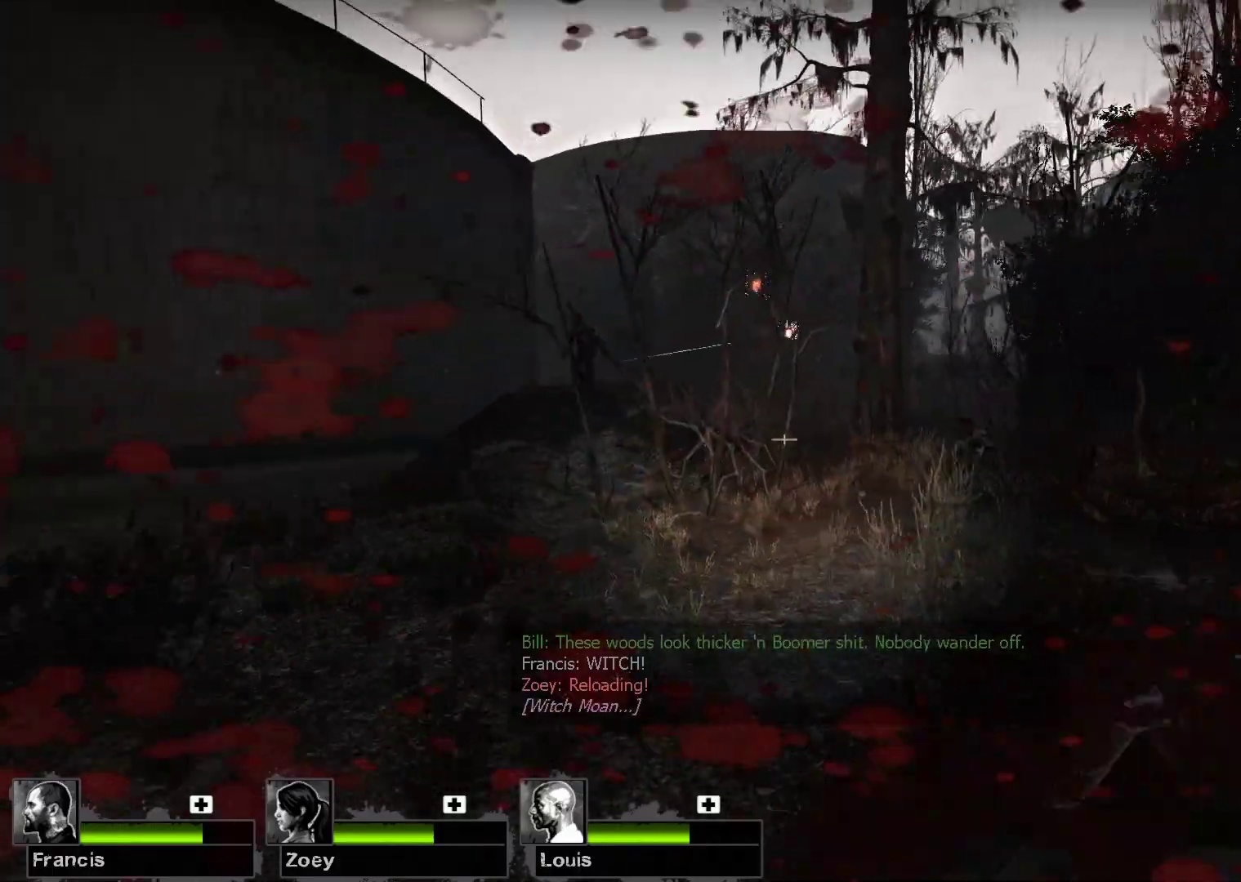
{"keys": ["w"], "mouse": [], "events": [[367, "a", "up"]]}
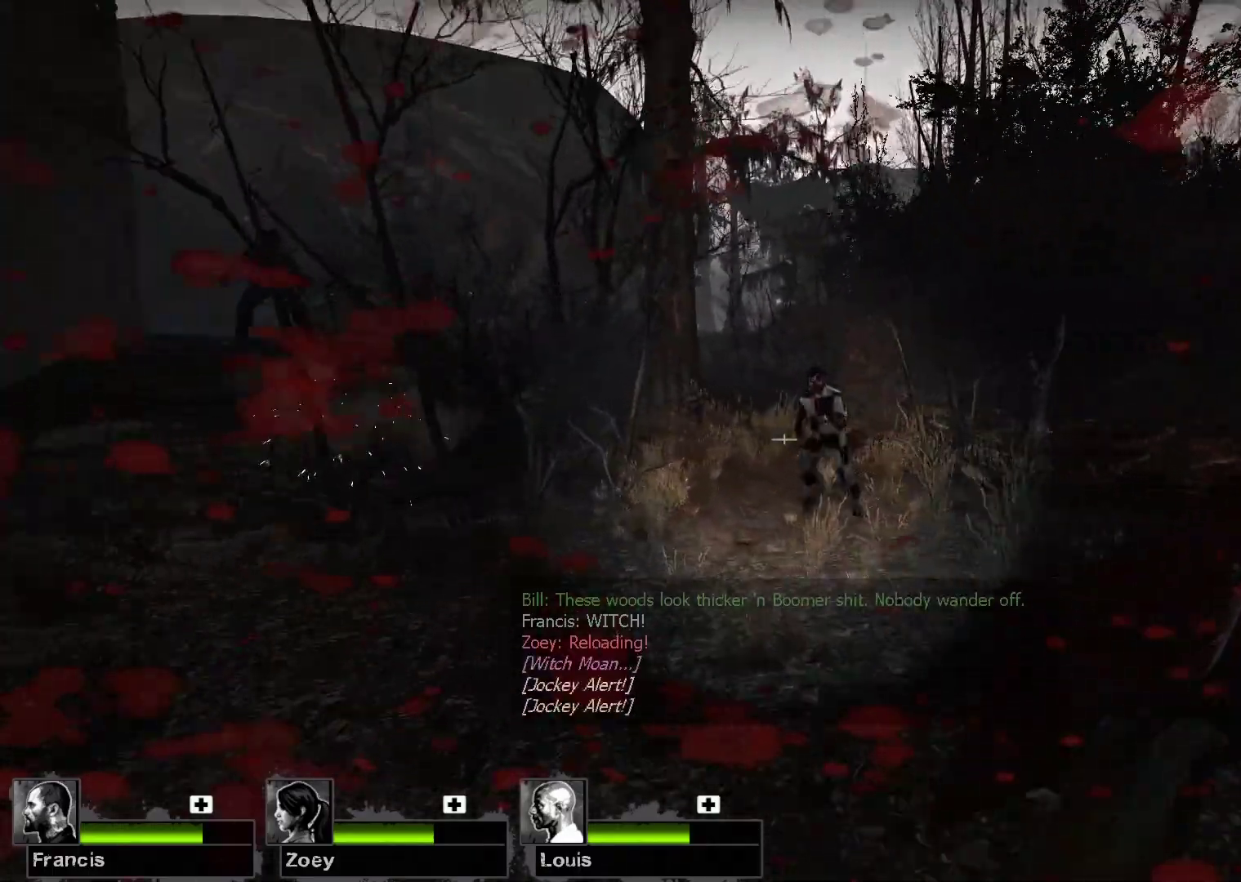
{"keys": ["a"], "mouse": ["left"], "events": [[233, "mouse_left", "down"], [367, "a", "down"], [500, "w", "up"]]}
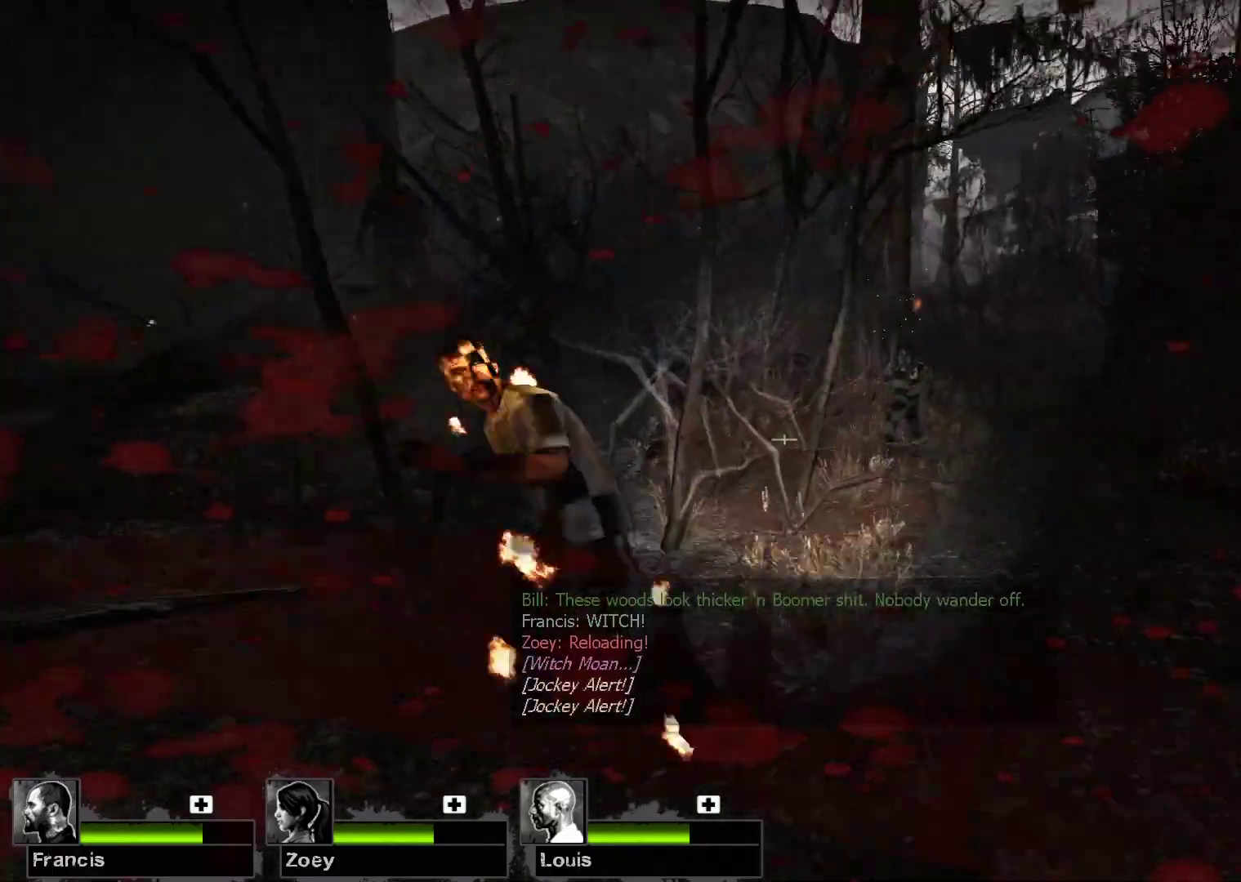
{"keys": ["a", "s"], "mouse": ["right"], "events": [[67, "mouse_left", "up"], [233, "s", "down"], [433, "mouse_right", "down"]]}
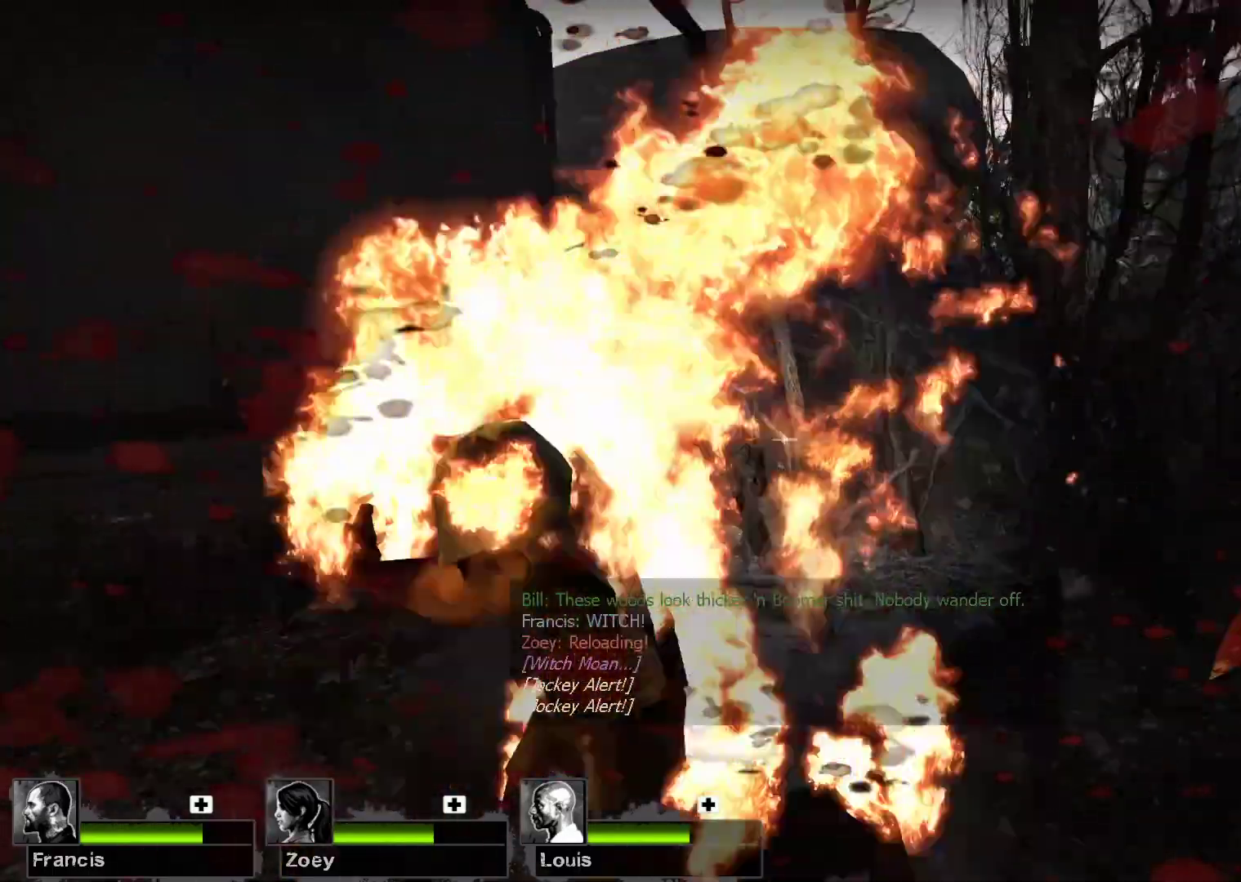
{"keys": ["a", "s"], "mouse": [], "events": [[133, "mouse_right", "up"]]}
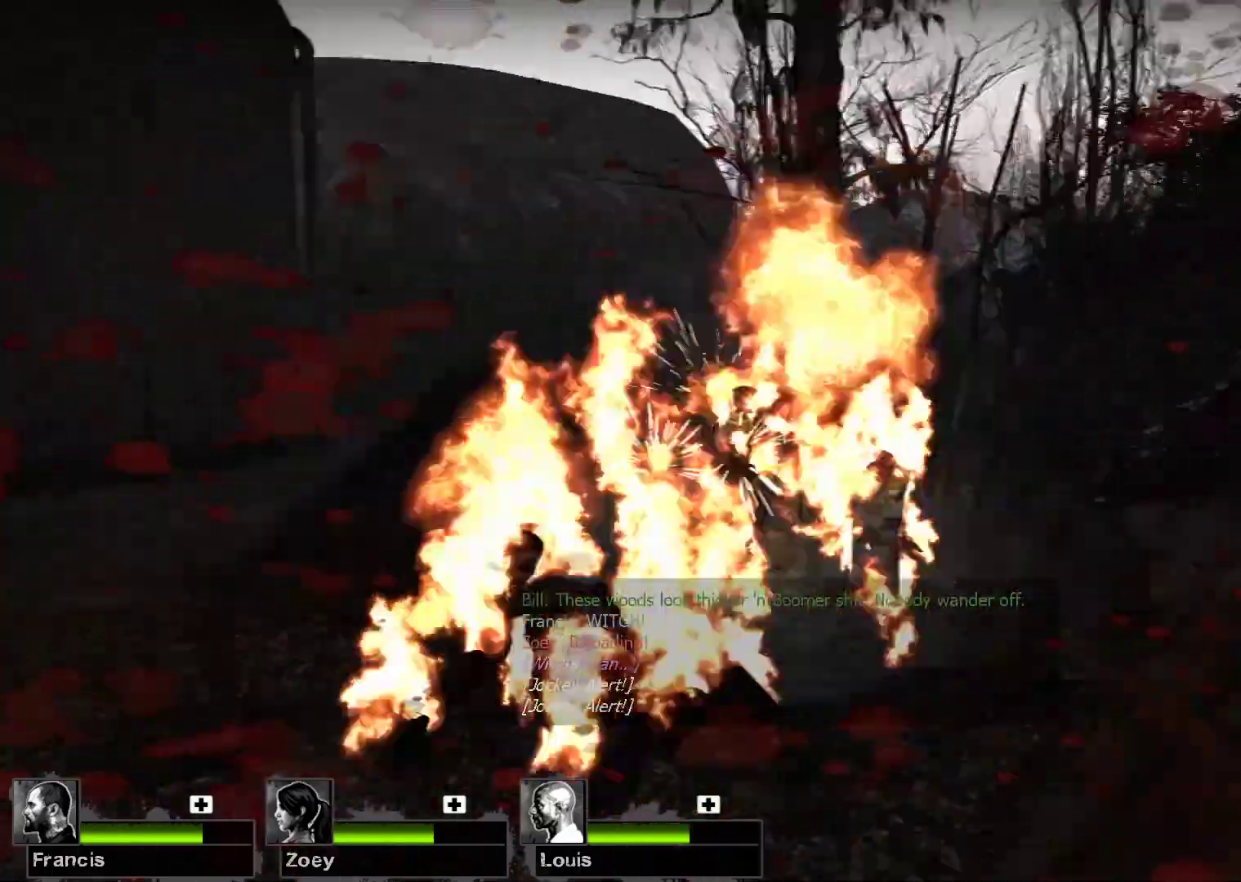
{"keys": ["a"], "mouse": [], "events": [[200, "s", "up"]]}
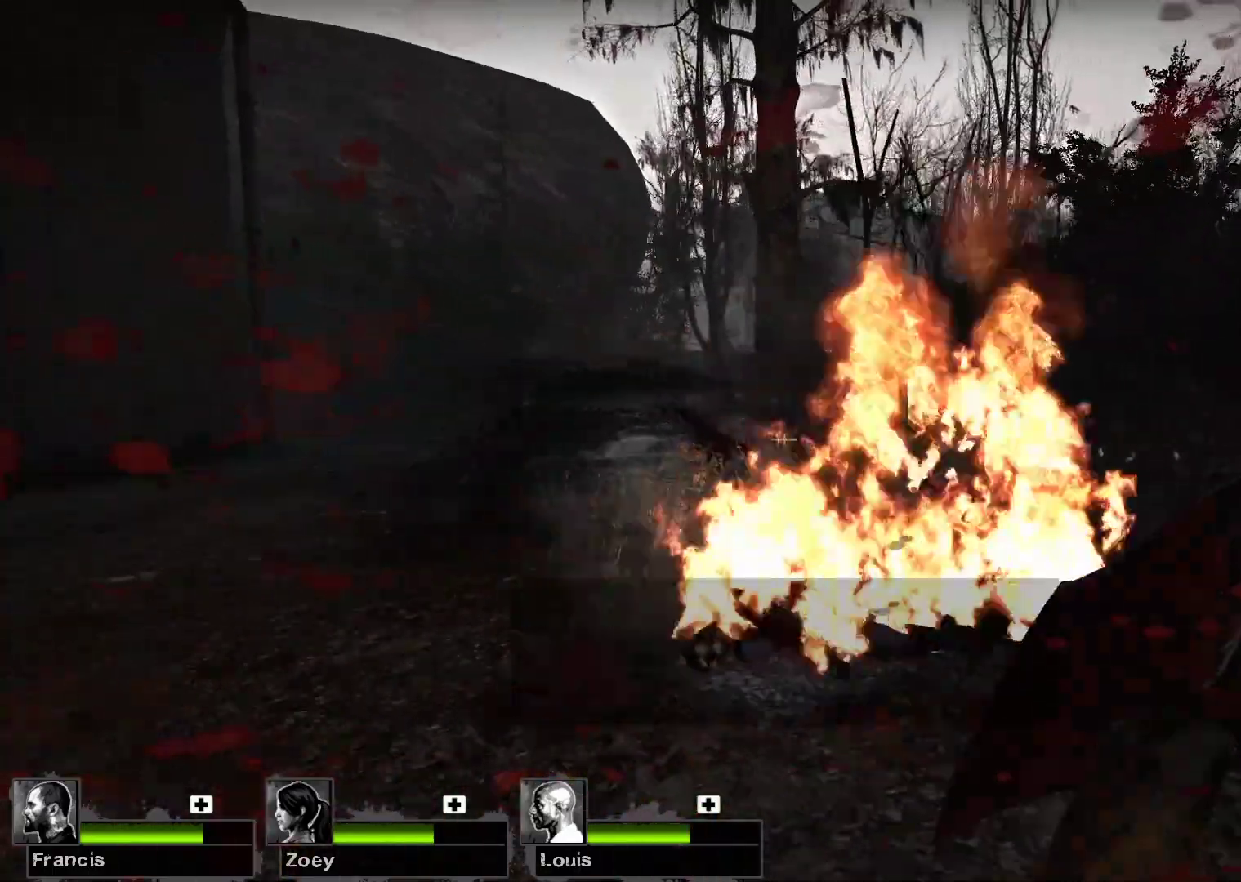
{"keys": ["a", "w"], "mouse": [], "events": [[233, "w", "down"]]}
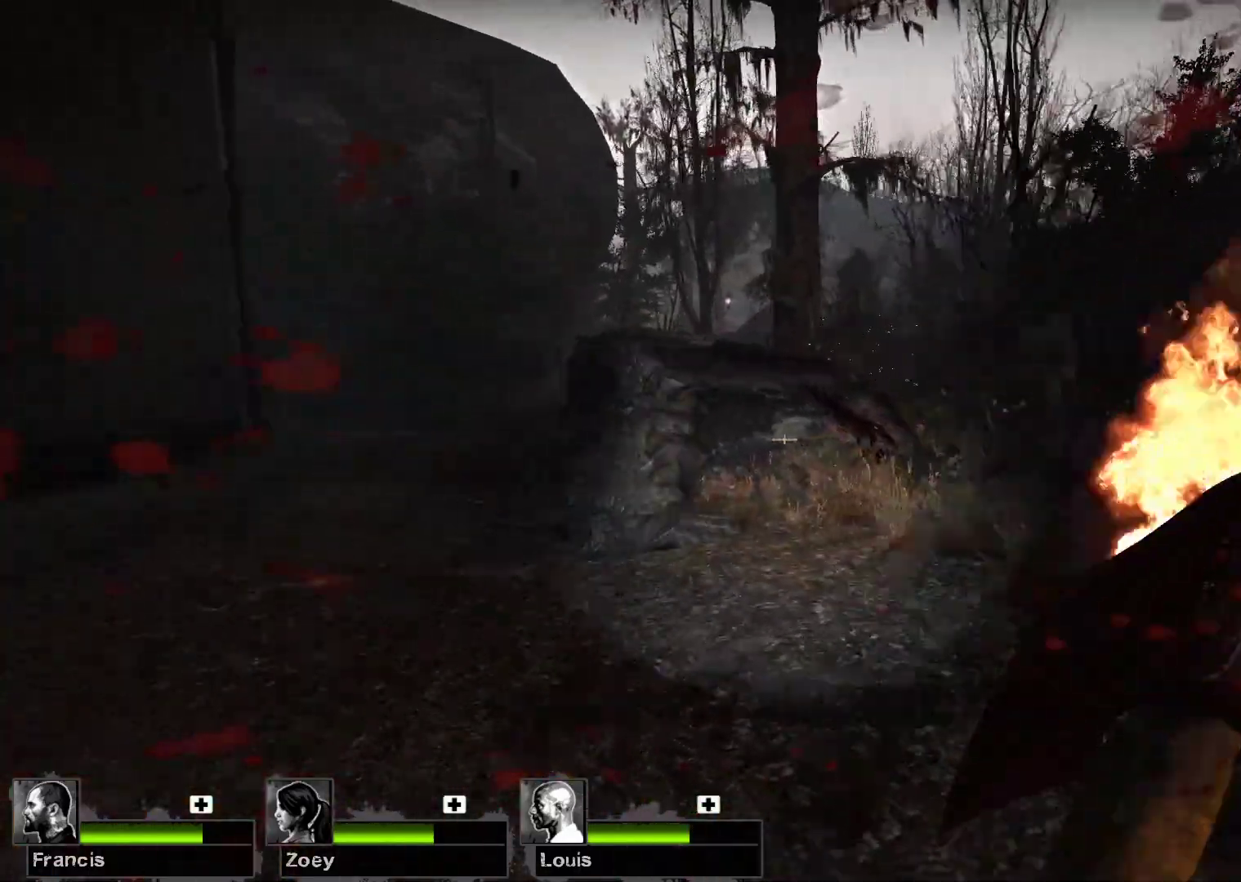
{"keys": ["a", "w"], "mouse": [], "events": []}
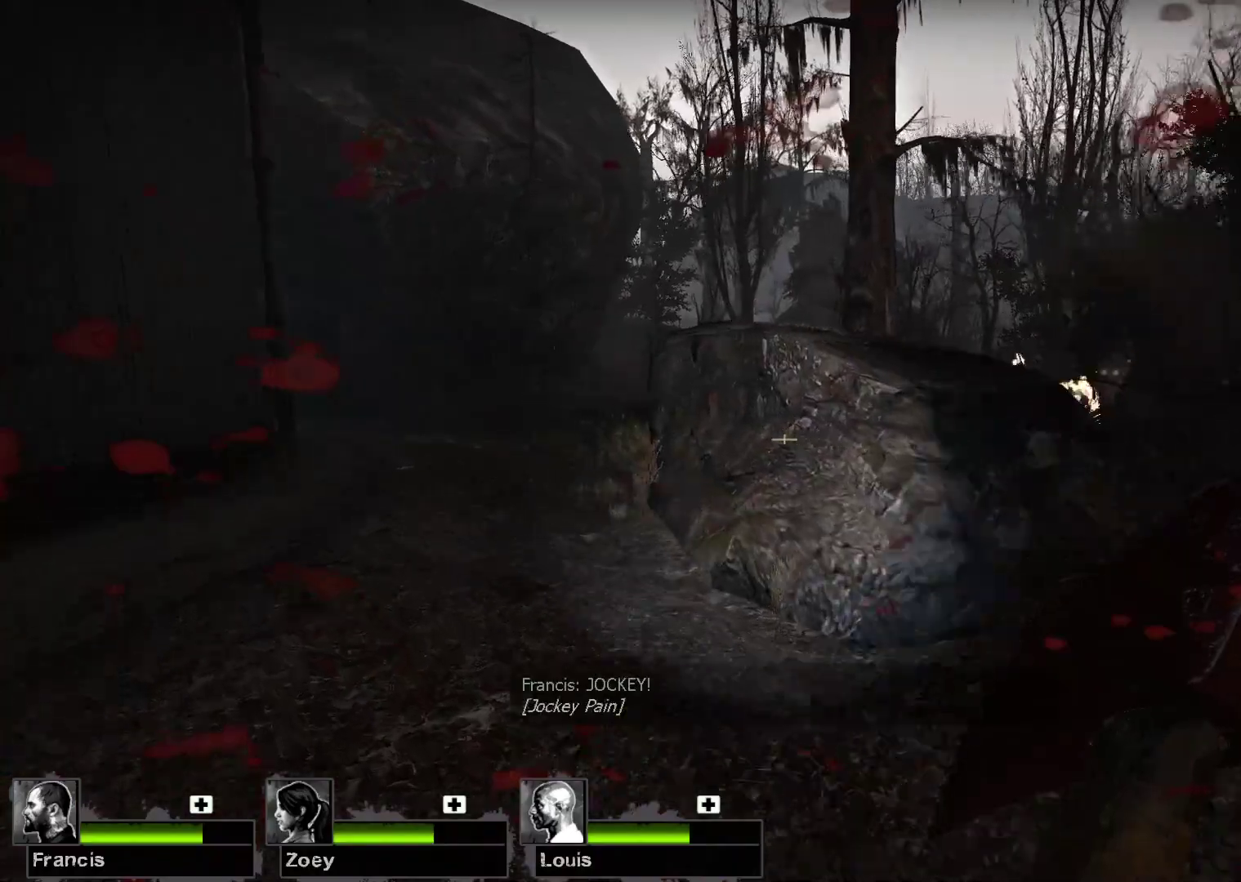
{"keys": ["a", "s"], "mouse": [], "events": [[33, "w", "up"], [333, "s", "down"]]}
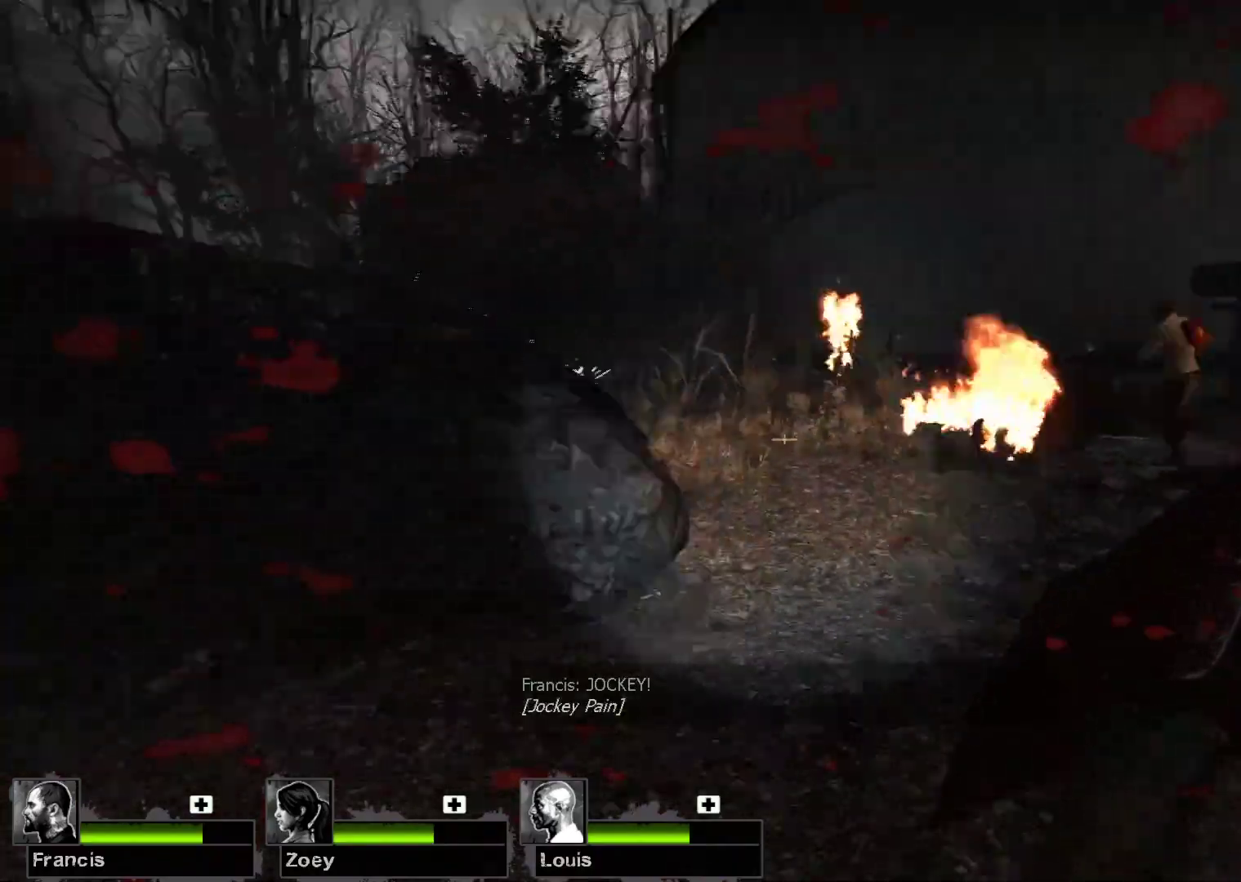
{"keys": ["a"], "mouse": [], "events": [[467, "s", "up"]]}
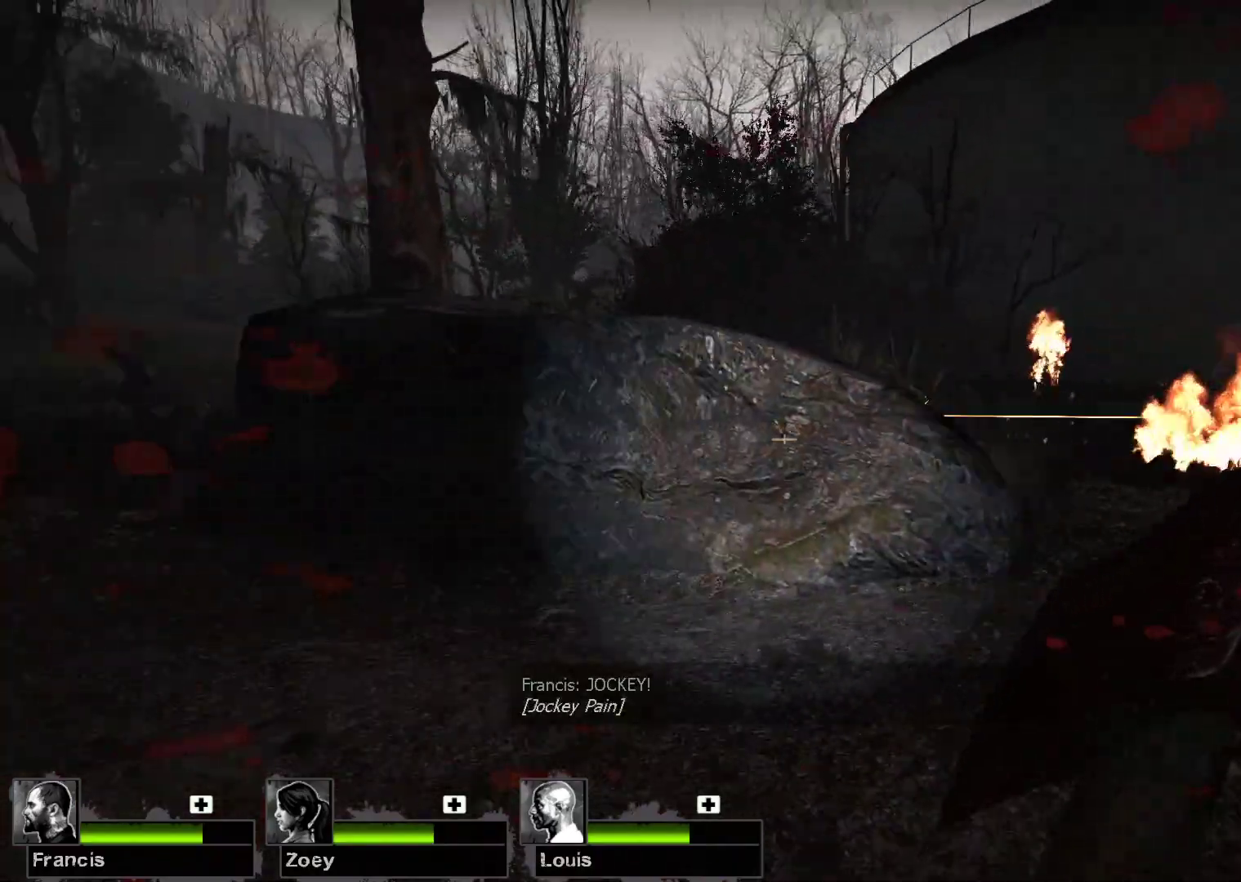
{"keys": [], "mouse": [], "events": [[433, "a", "up"]]}
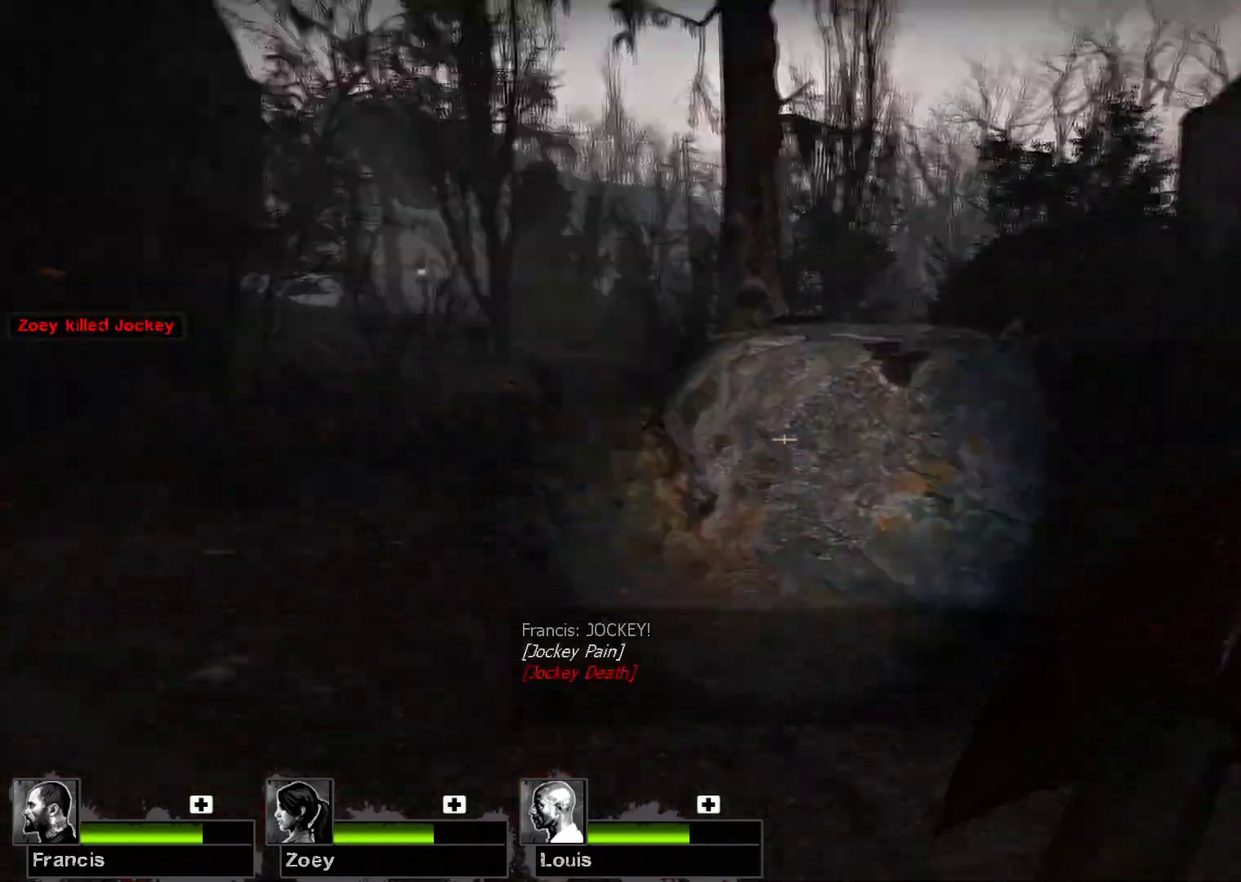
{"keys": [], "mouse": [], "events": []}
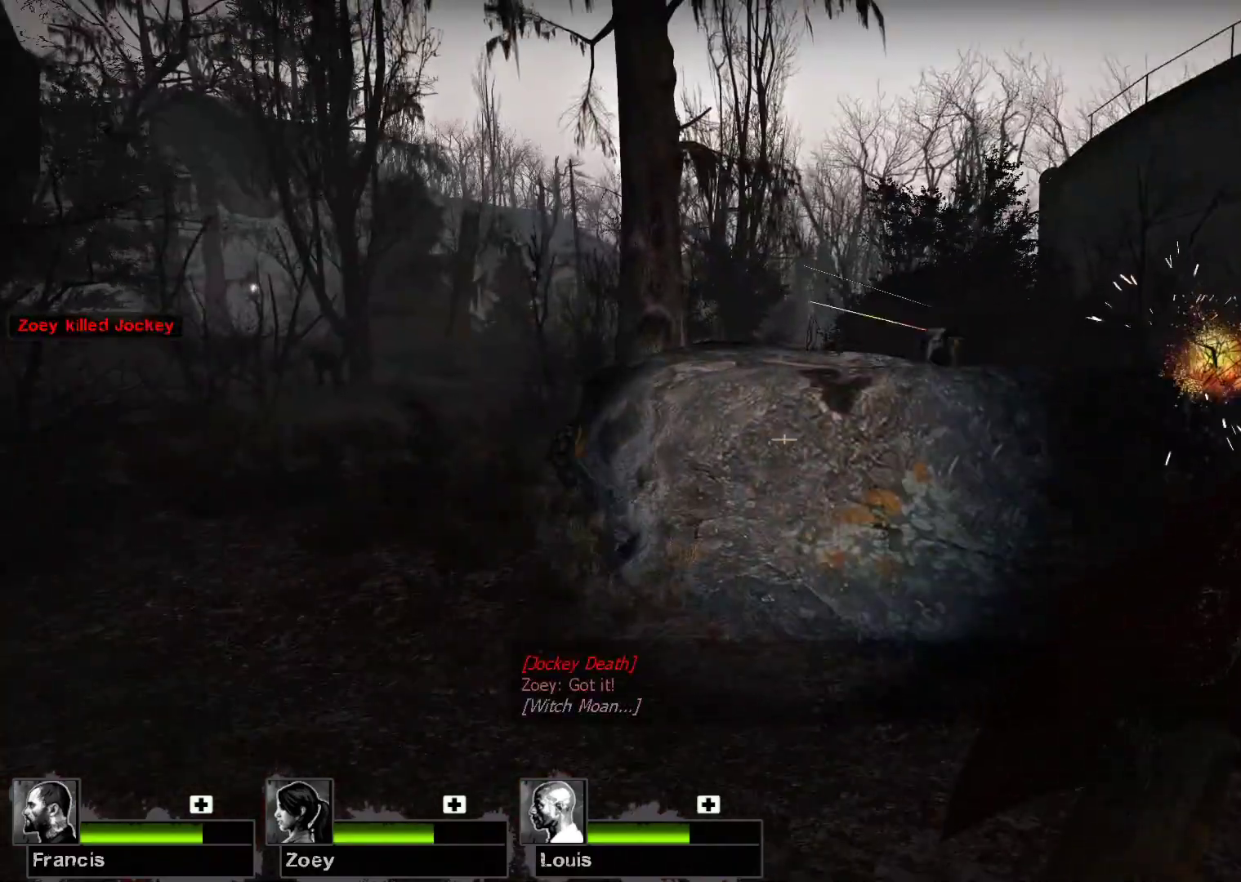
{"keys": ["w"], "mouse": [], "events": [[233, "w", "down"]]}
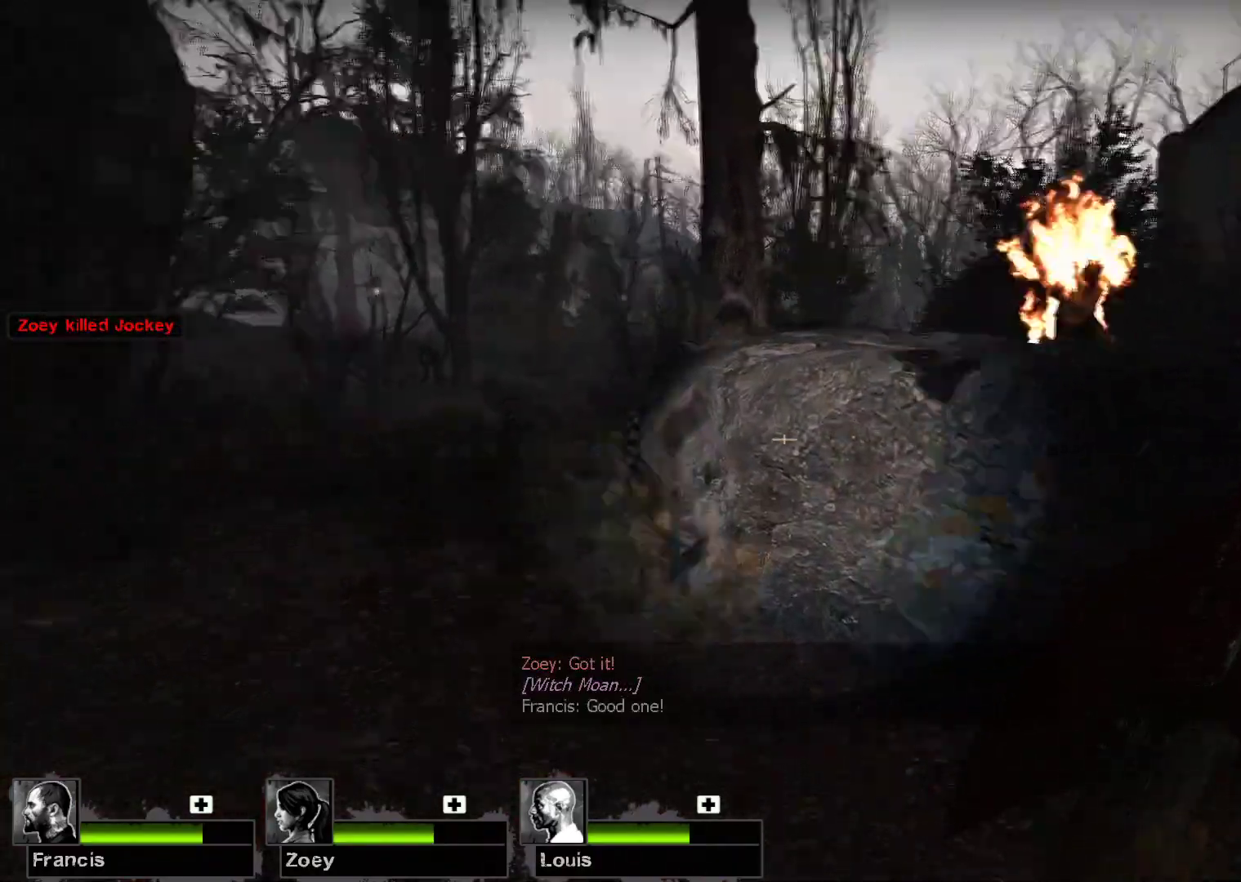
{"keys": ["a", "w"], "mouse": [], "events": [[33, "a", "down"]]}
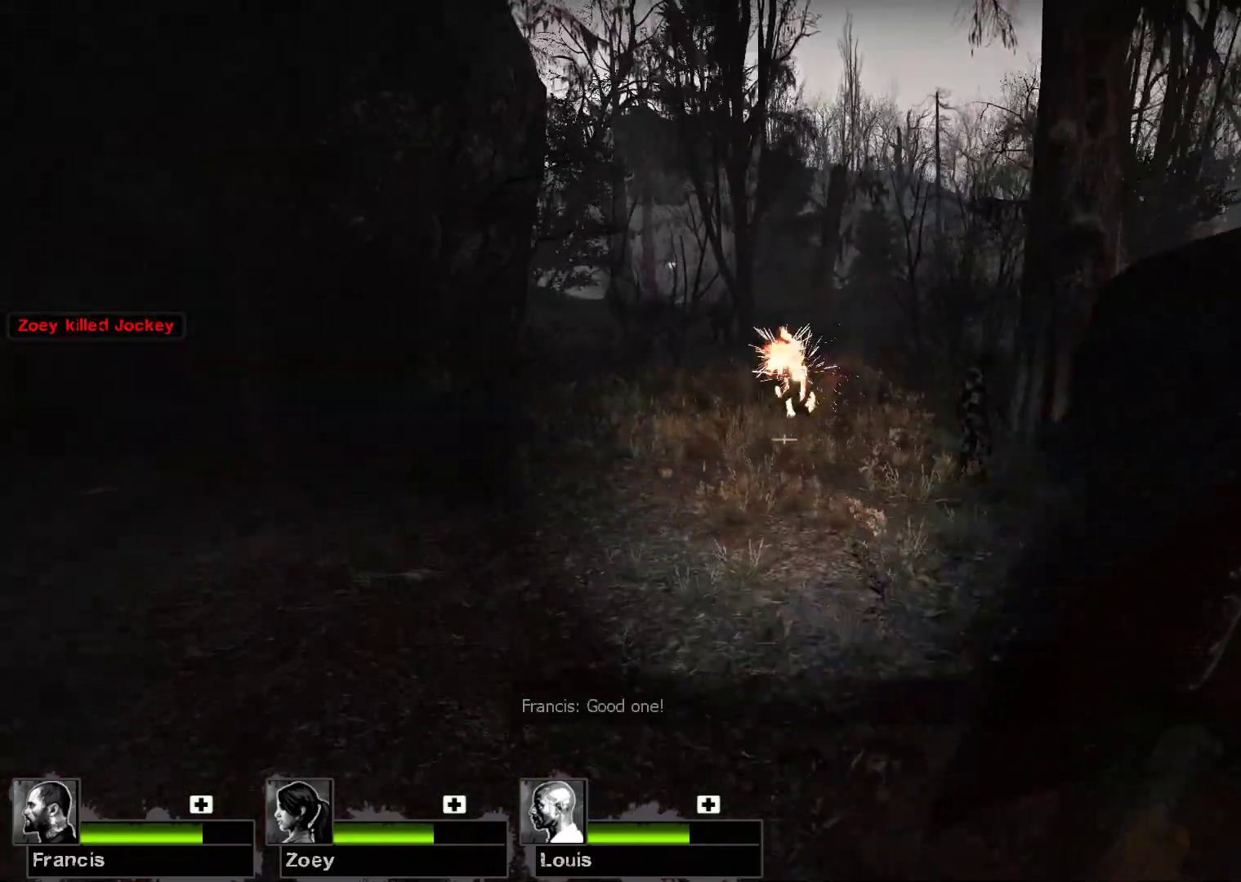
{"keys": ["w"], "mouse": [], "events": [[133, "a", "up"]]}
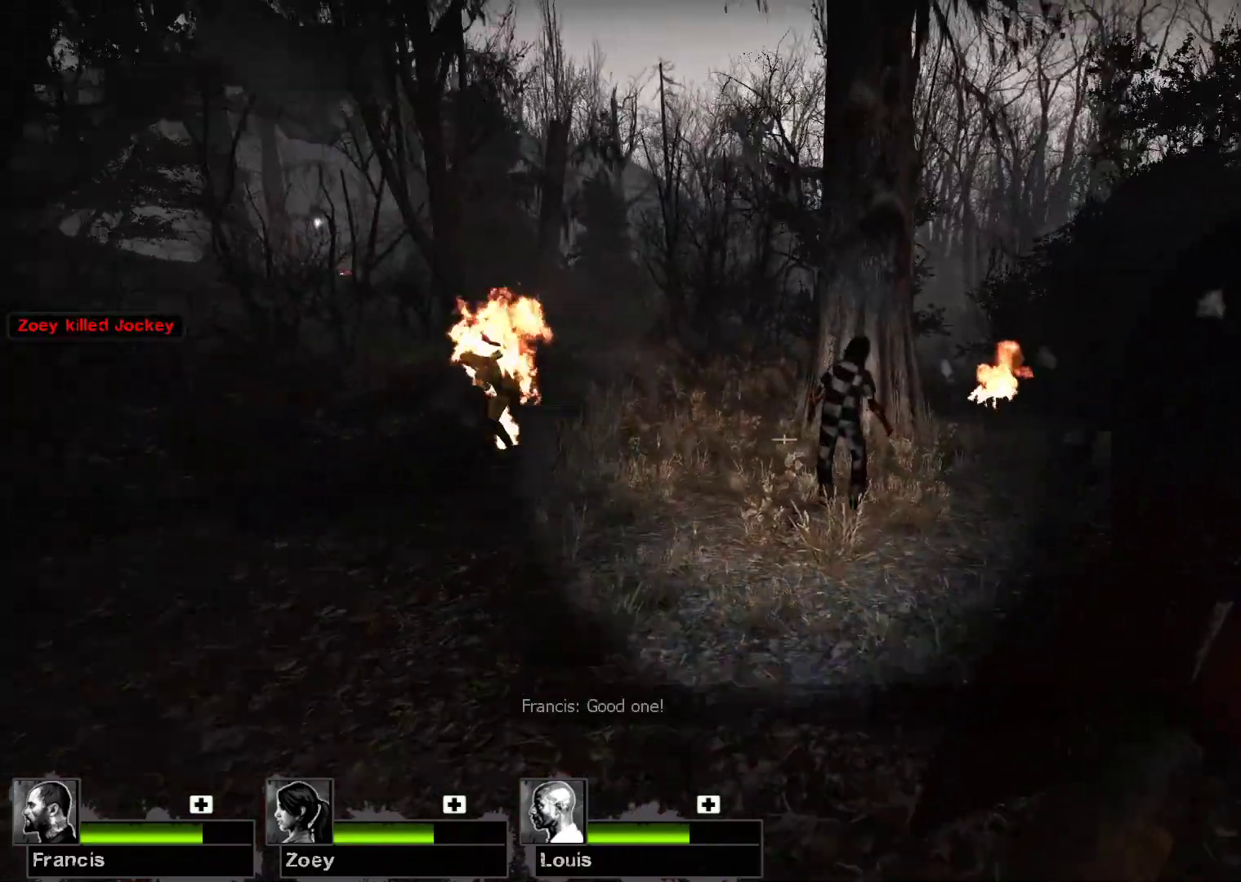
{"keys": ["w"], "mouse": [], "events": []}
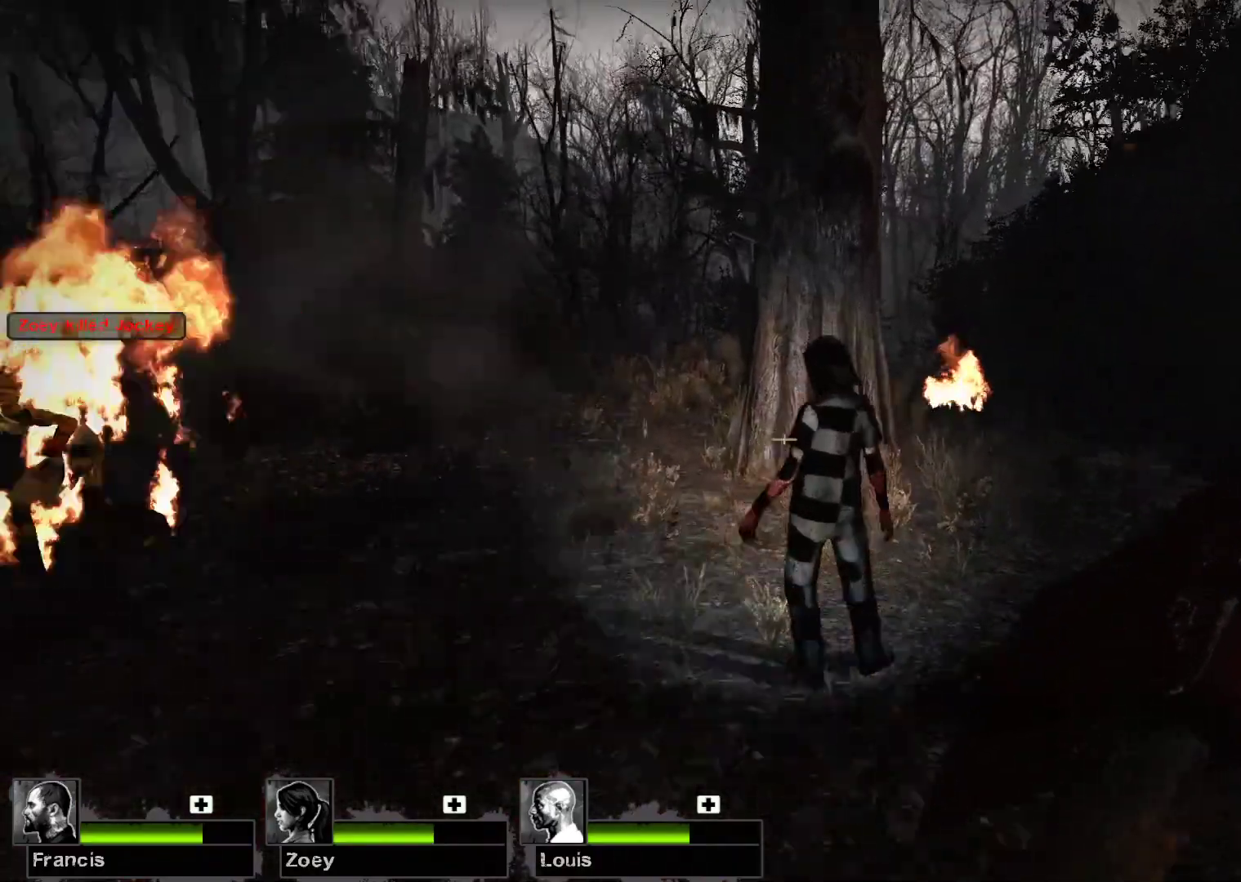
{"keys": ["a", "w"], "mouse": [], "events": [[133, "mouse_left", "down"], [267, "a", "down"], [300, "mouse_left", "up"]]}
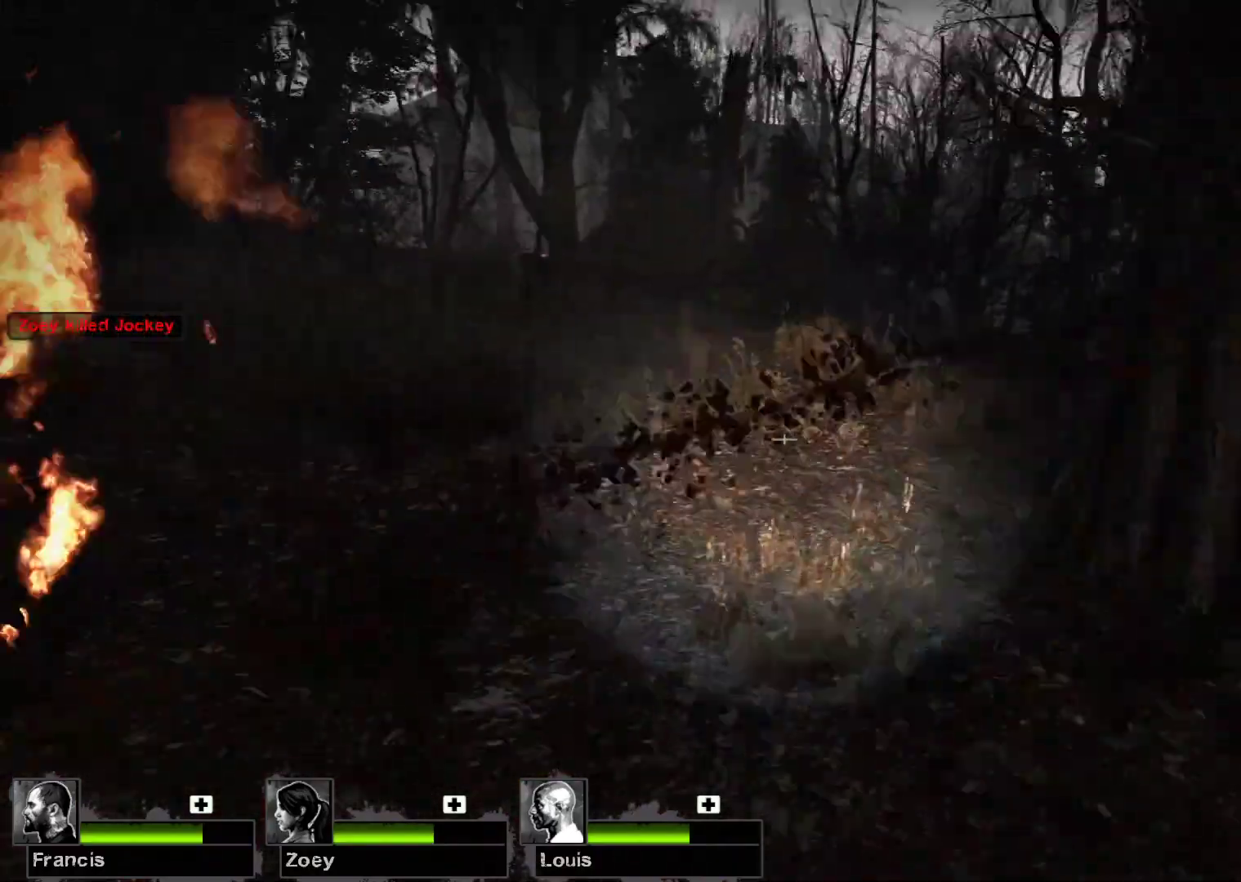
{"keys": ["w"], "mouse": [], "events": [[100, "a", "up"]]}
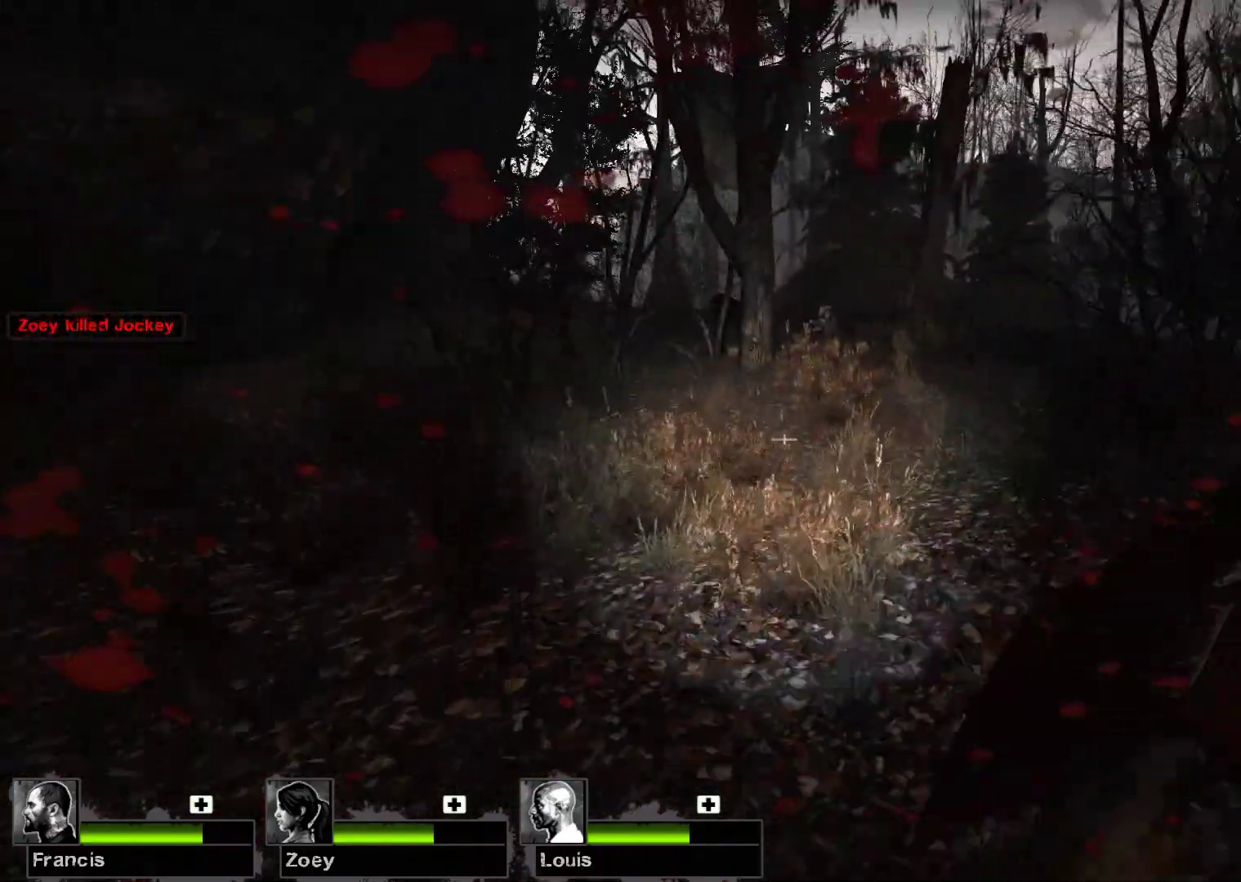
{"keys": ["a", "w"], "mouse": [], "events": [[100, "a", "down"]]}
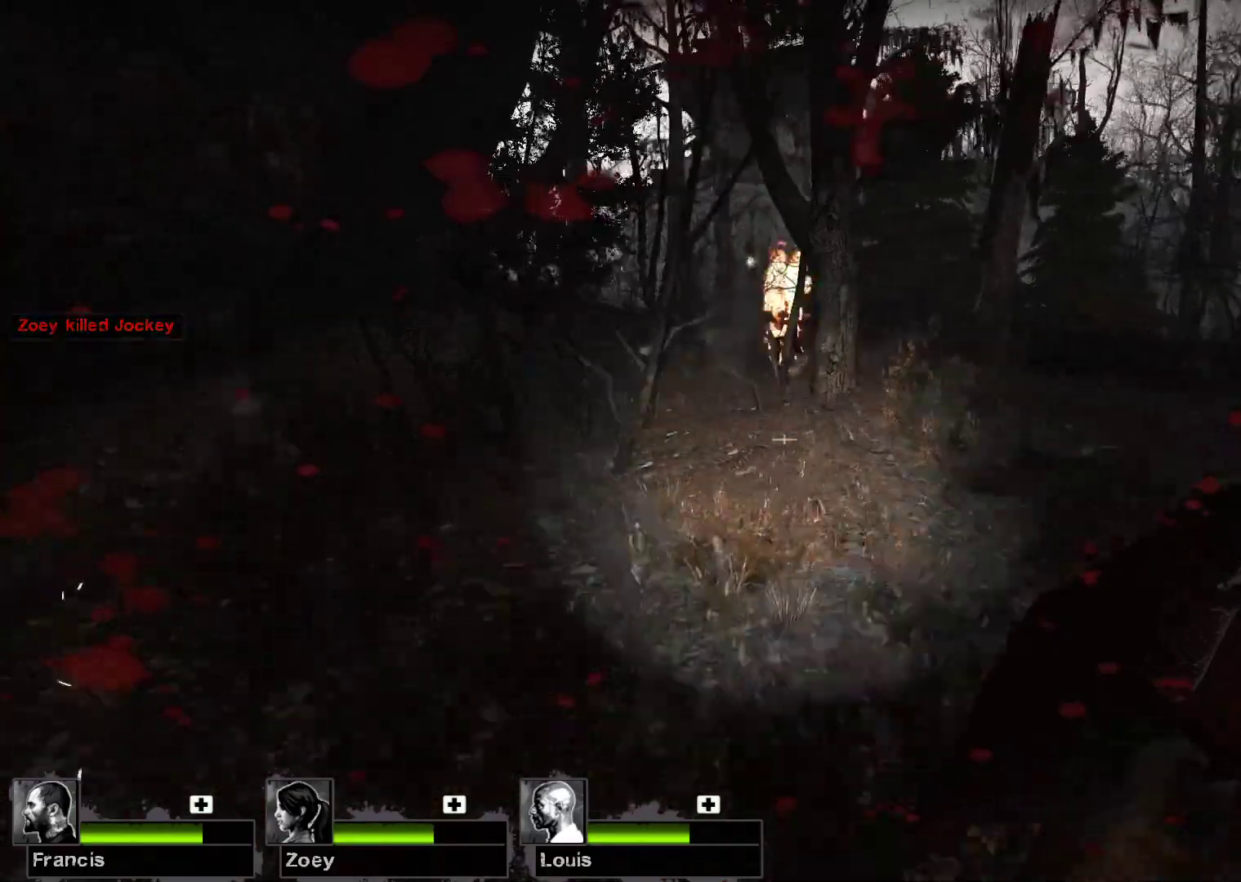
{"keys": ["d", "w"], "mouse": [], "events": [[167, "a", "up"], [467, "d", "down"]]}
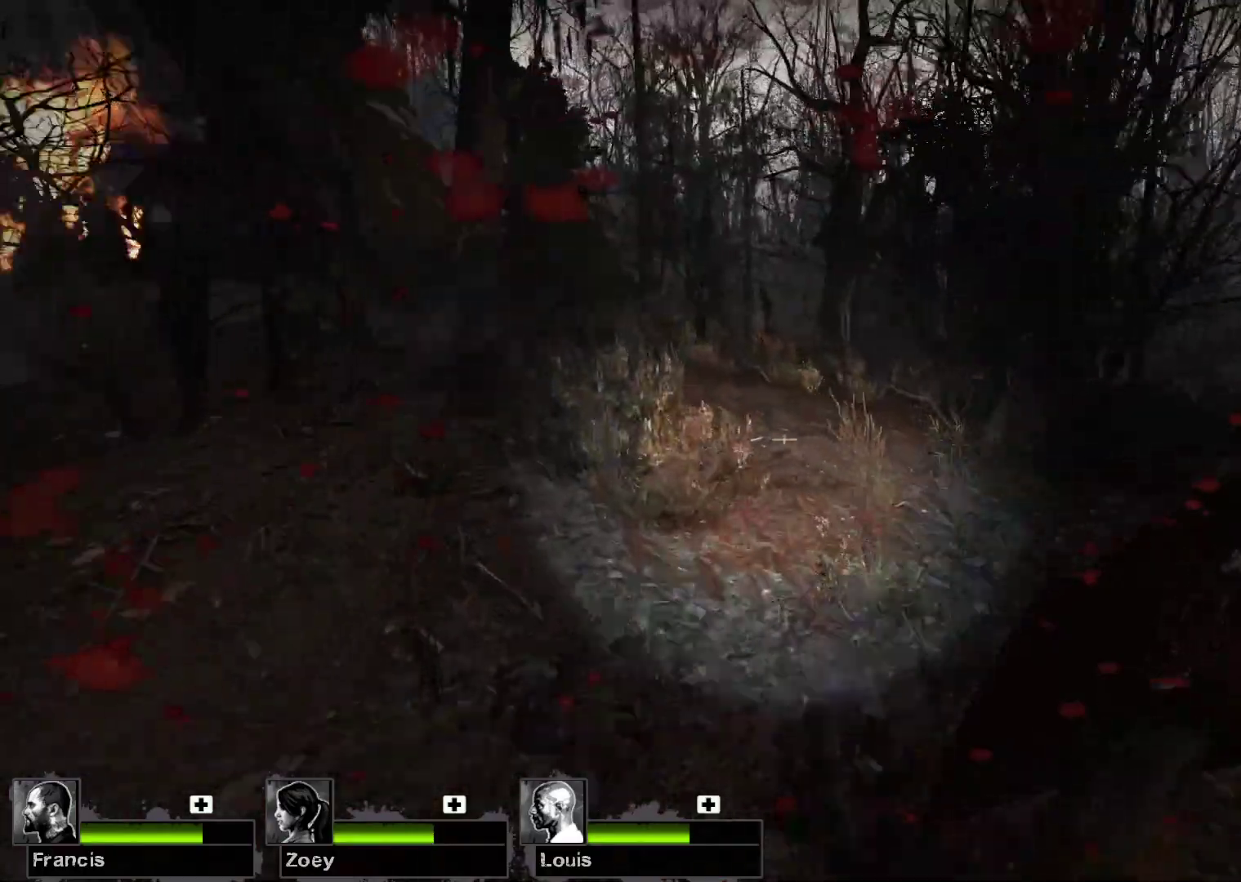
{"keys": ["w"], "mouse": [], "events": [[33, "d", "up"]]}
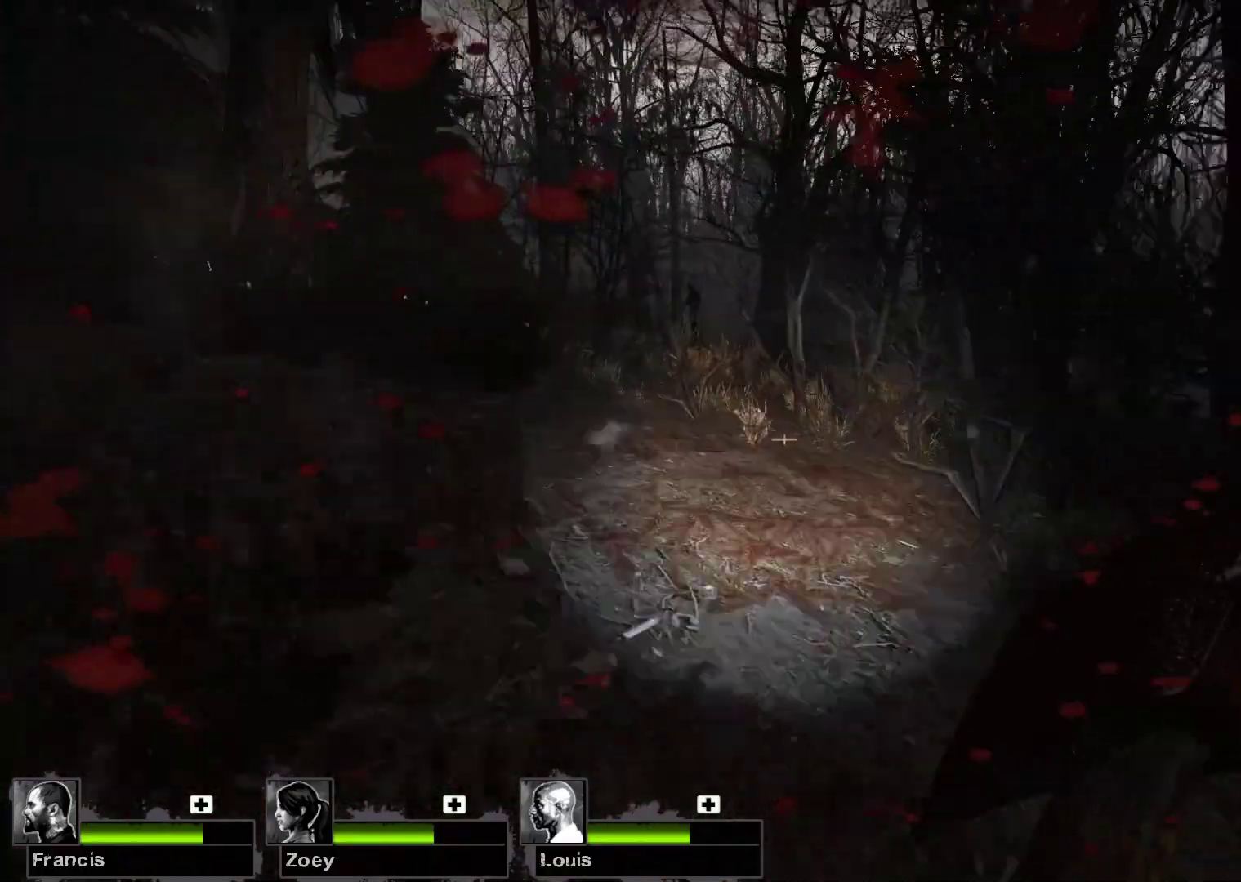
{"keys": ["w"], "mouse": [], "events": []}
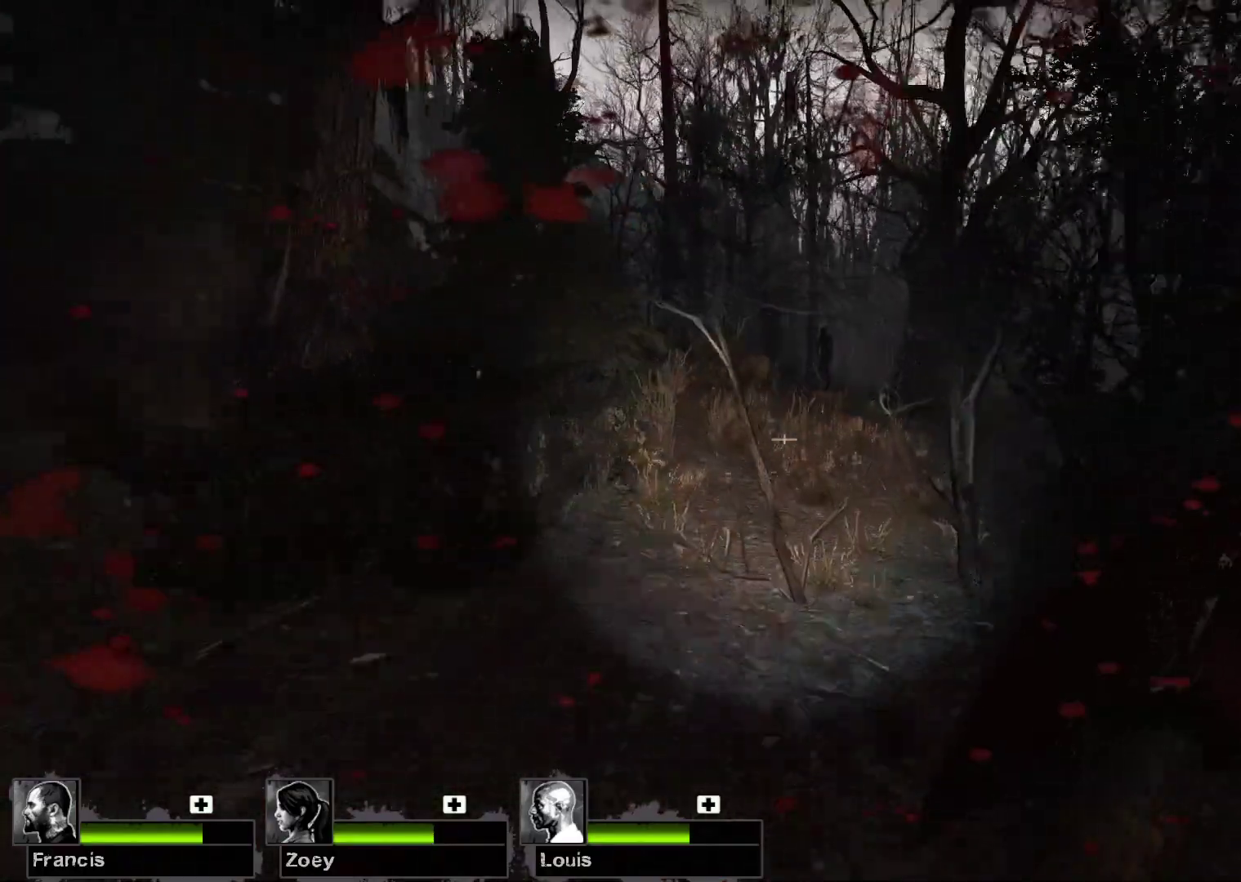
{"keys": ["w"], "mouse": [], "events": []}
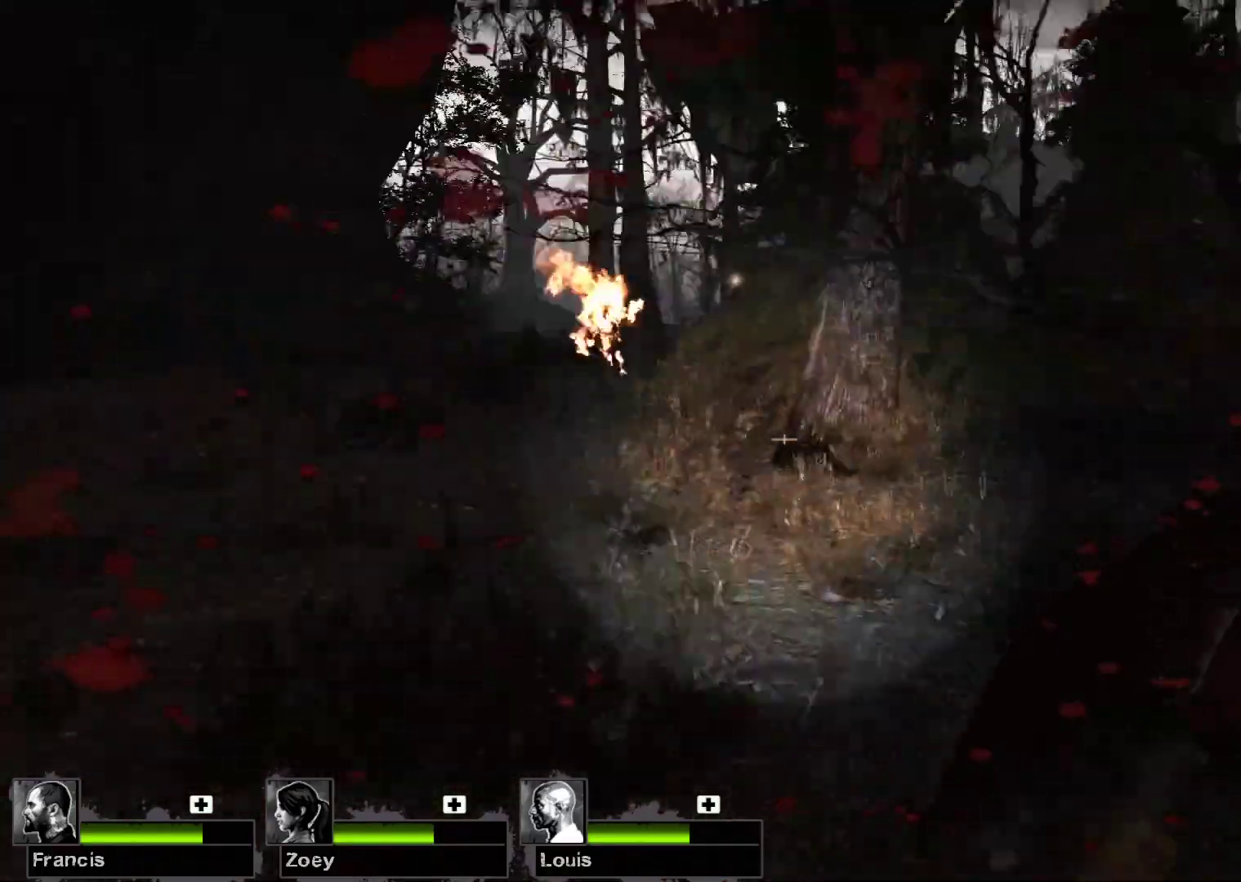
{"keys": ["a", "w"], "mouse": [], "events": [[200, "a", "down"]]}
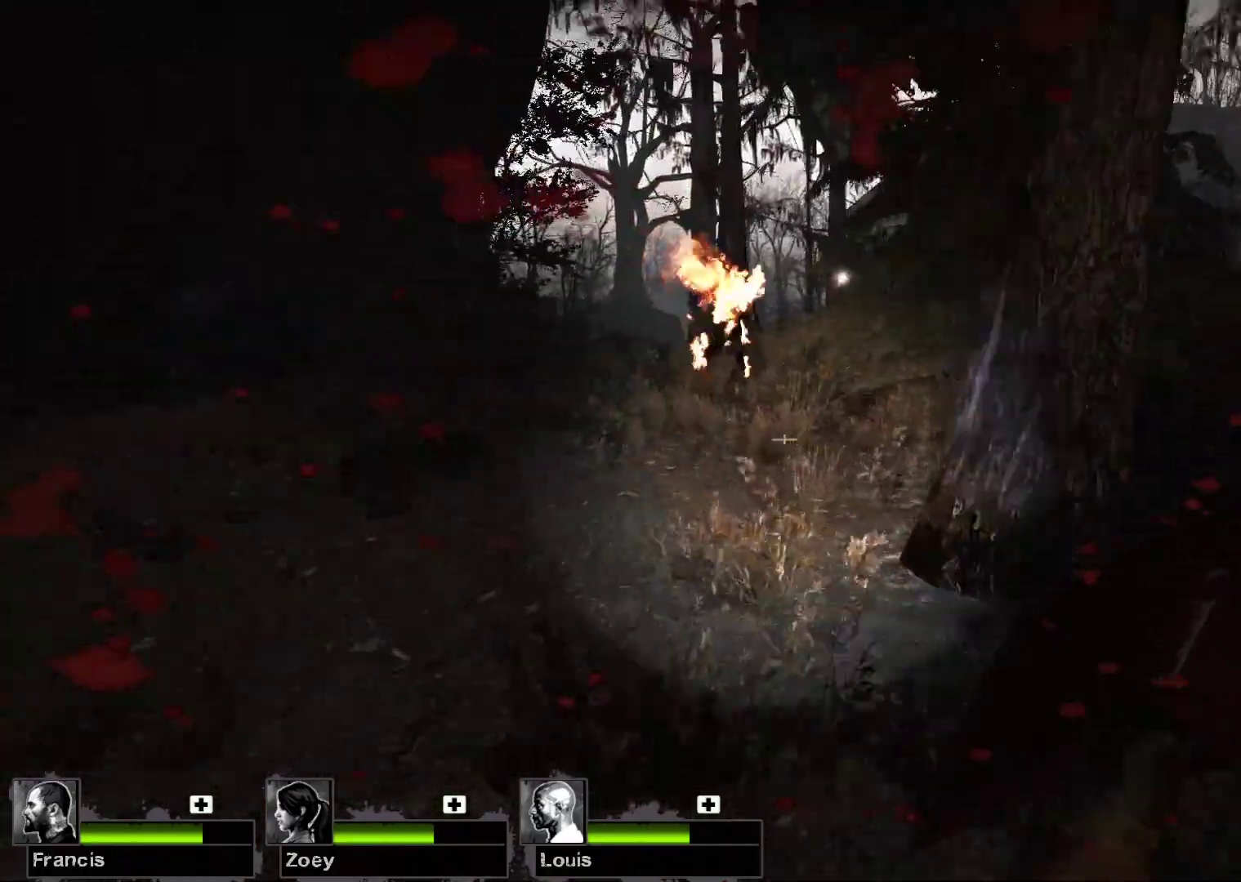
{"keys": ["w"], "mouse": [], "events": [[400, "a", "up"]]}
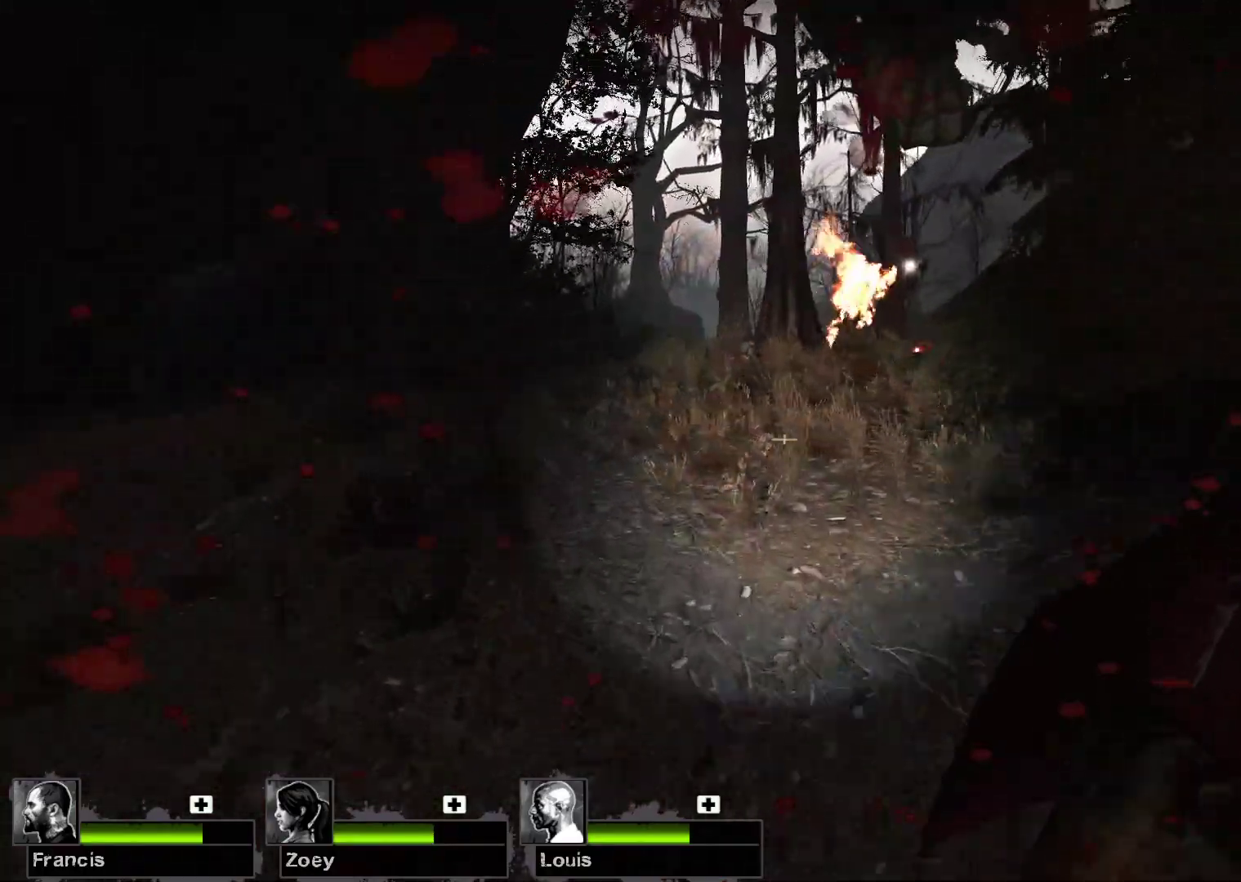
{"keys": ["w"], "mouse": [], "events": []}
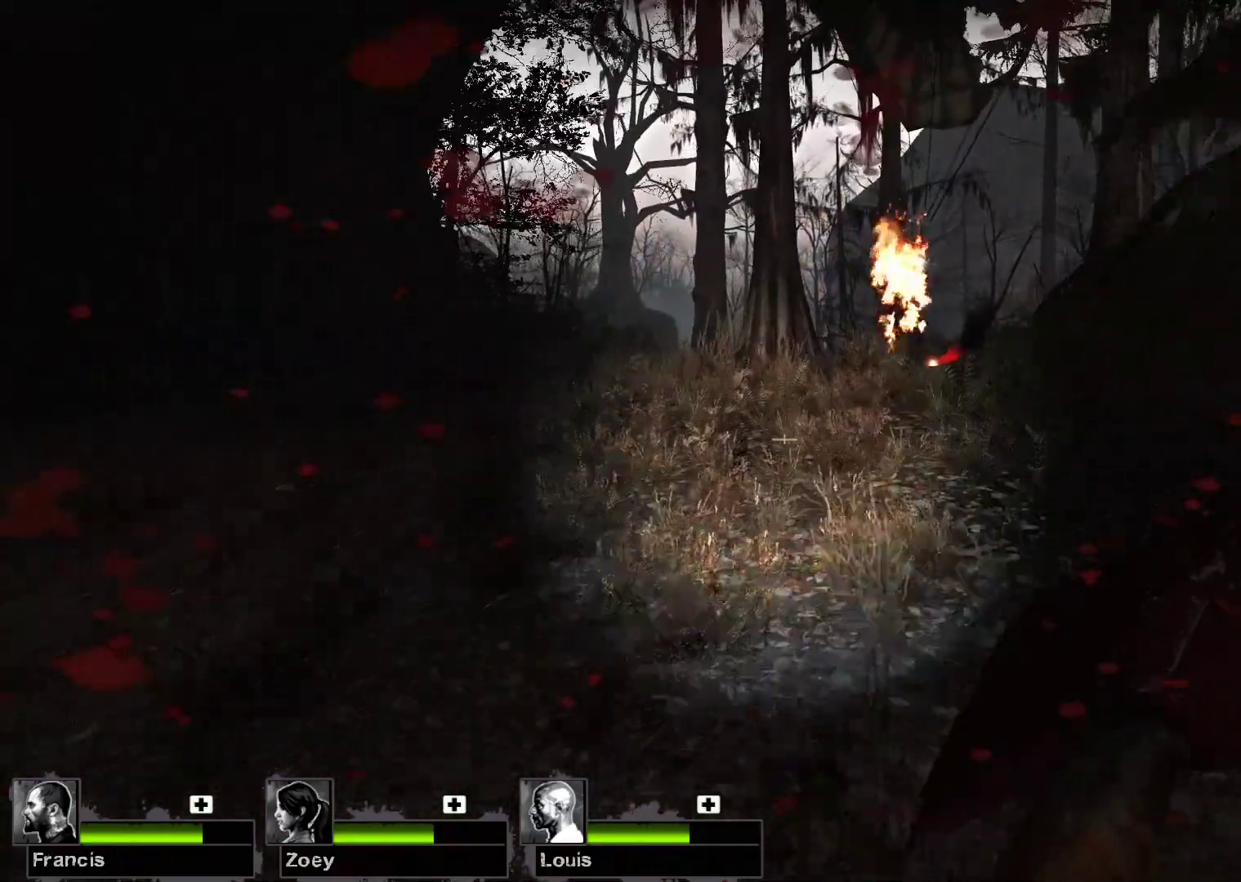
{"keys": ["w"], "mouse": [], "events": []}
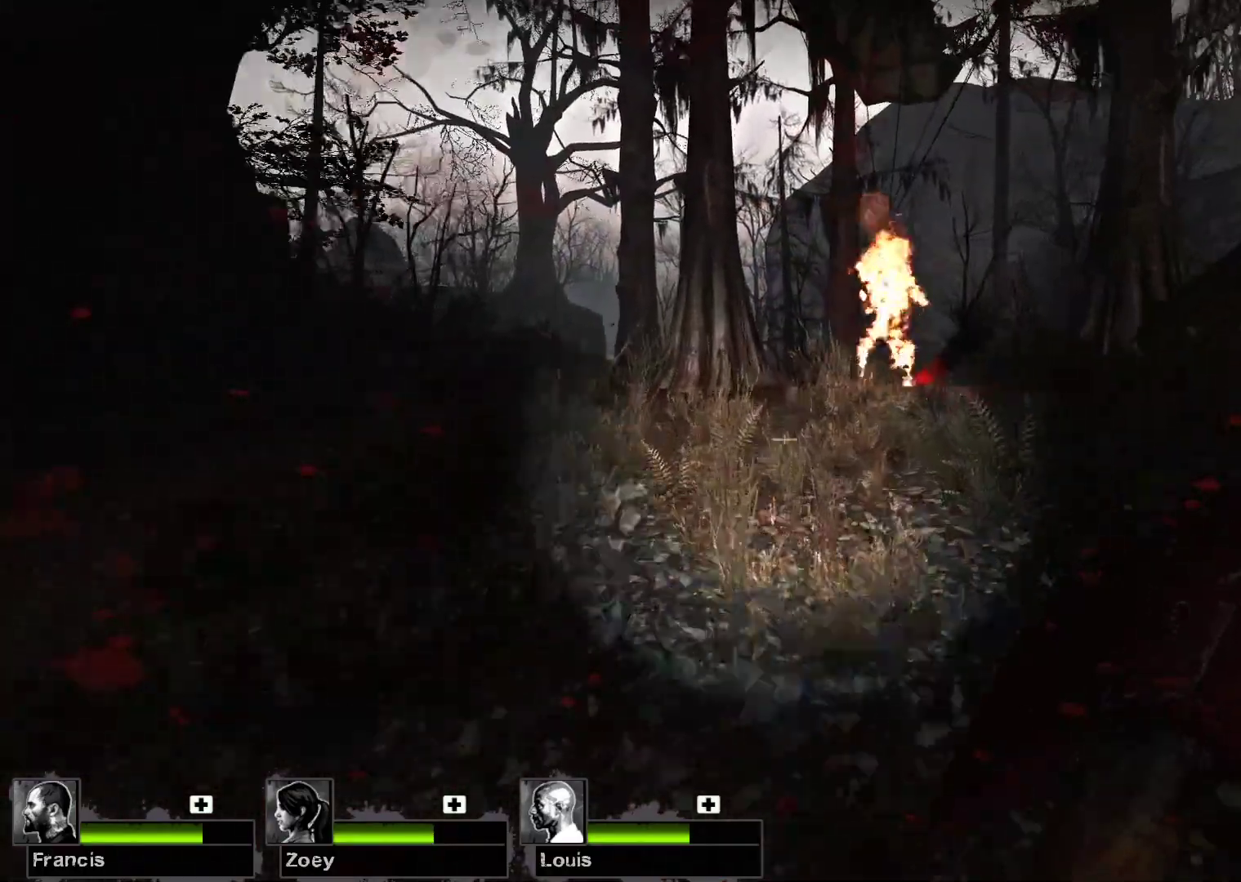
{"keys": ["w"], "mouse": [], "events": []}
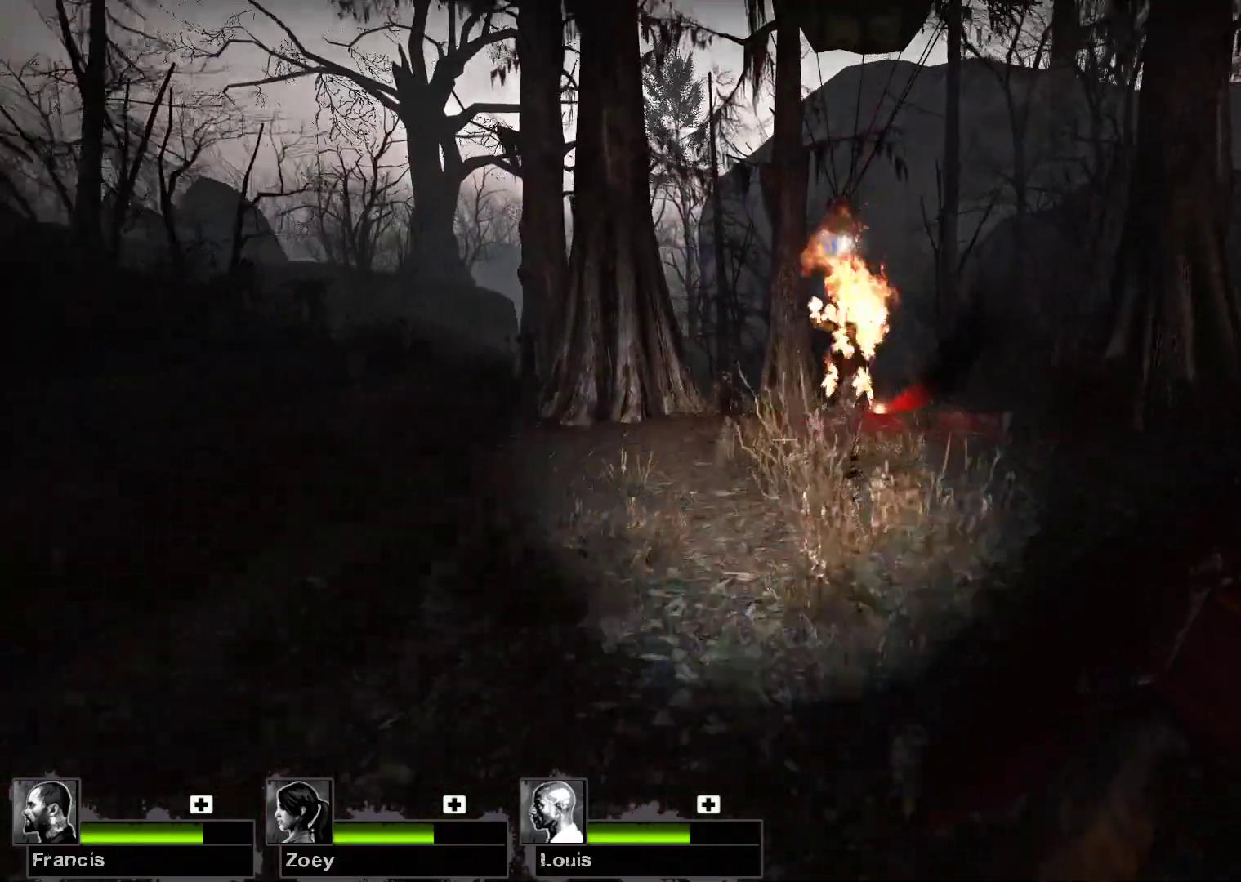
{"keys": ["w"], "mouse": [], "events": []}